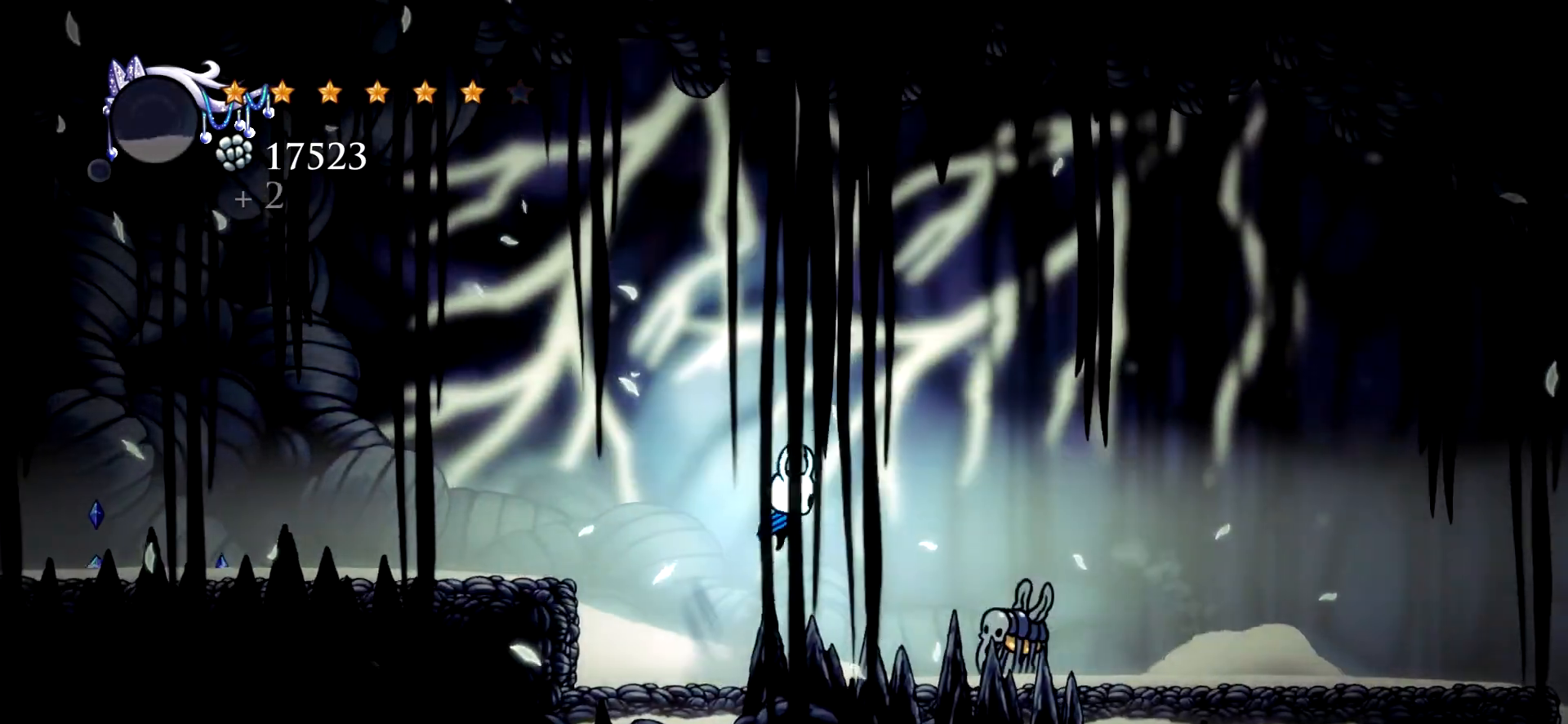
Gameplay with keyboard; each line is a JSON object with the keys held at the frame after it. "events" lists presses ("down") and releases ("up") of "a", "c", "d", "down", "e", "escape", "left", "right", "s", "space", "up", "x" and "z" between this image and that frame as [ms after this image, input, new state], when the widget could be followed in between. No other keys are recorded. Mouse input is not recorded.
{"keys": ["space", "x"], "events": [[483, "right", "up"]]}
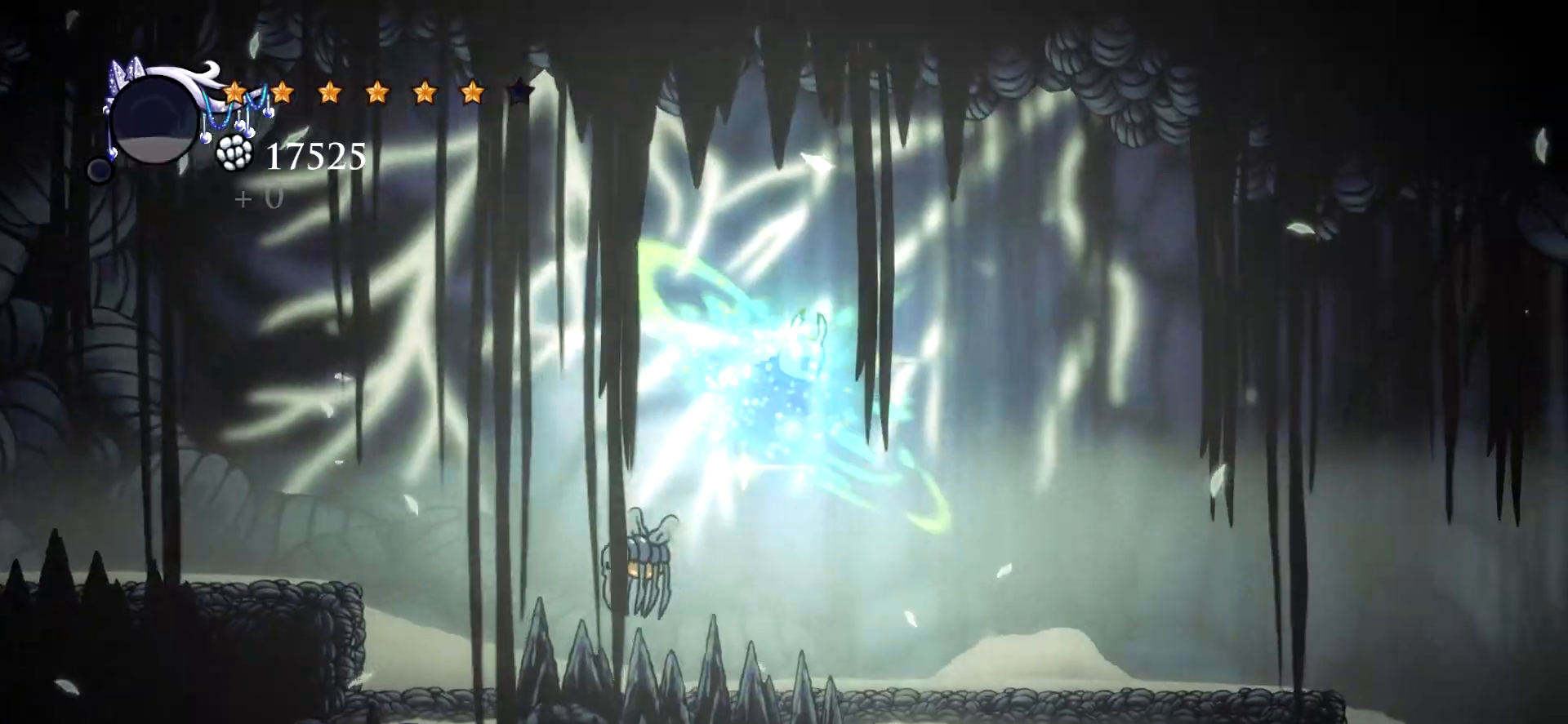
{"keys": [], "events": [[33, "space", "up"], [83, "left", "down"], [317, "x", "up"], [450, "left", "up"]]}
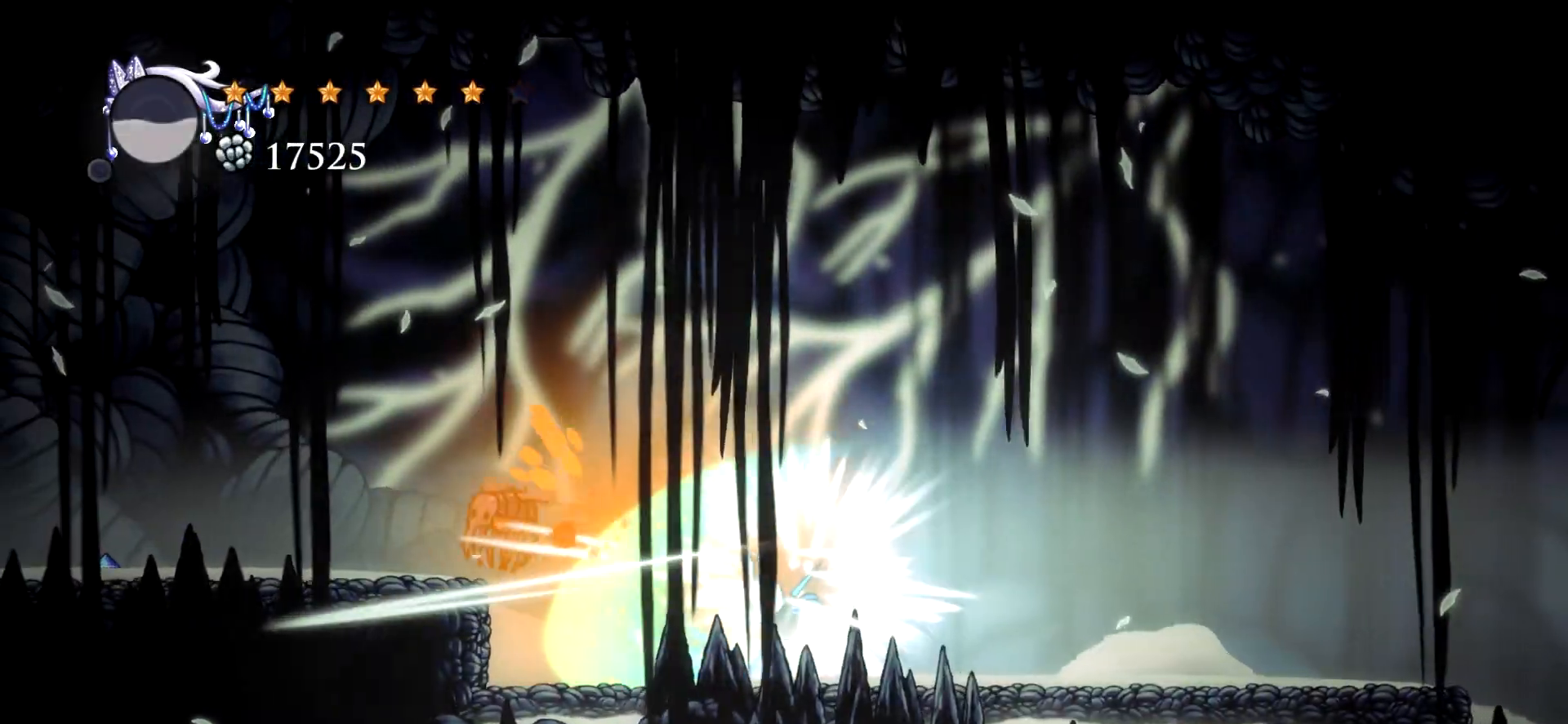
{"keys": ["left"], "events": [[83, "left", "down"]]}
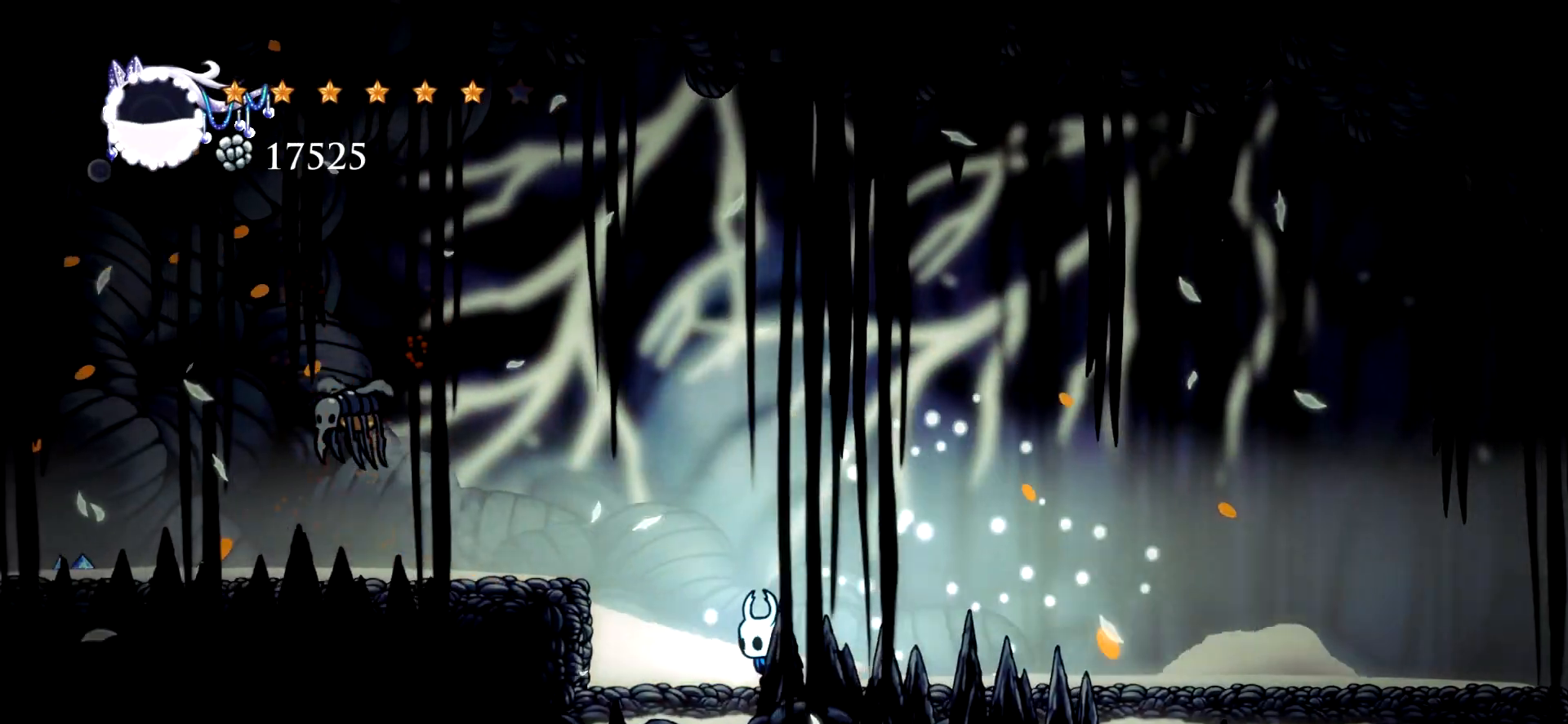
{"keys": ["right"], "events": [[17, "left", "up"], [67, "right", "down"]]}
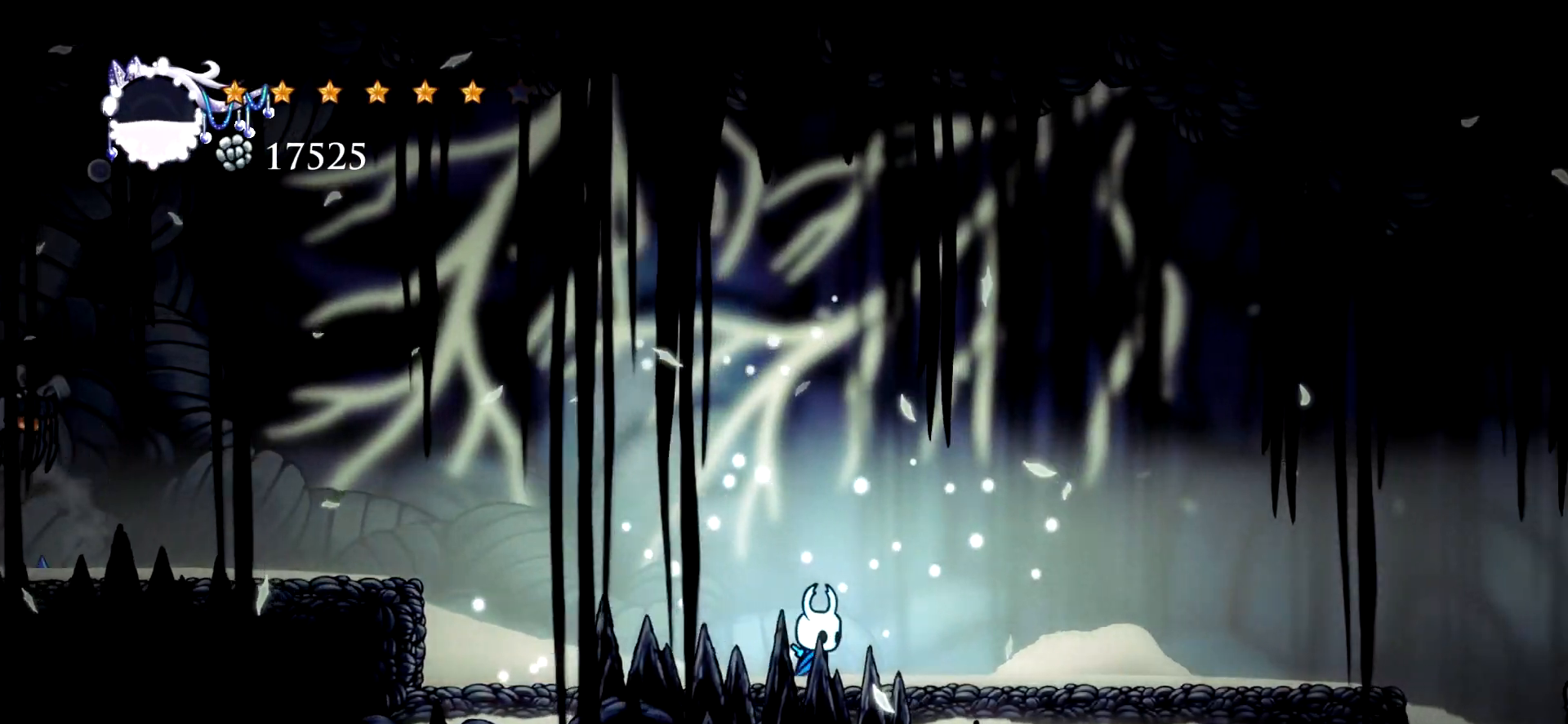
{"keys": ["right"], "events": []}
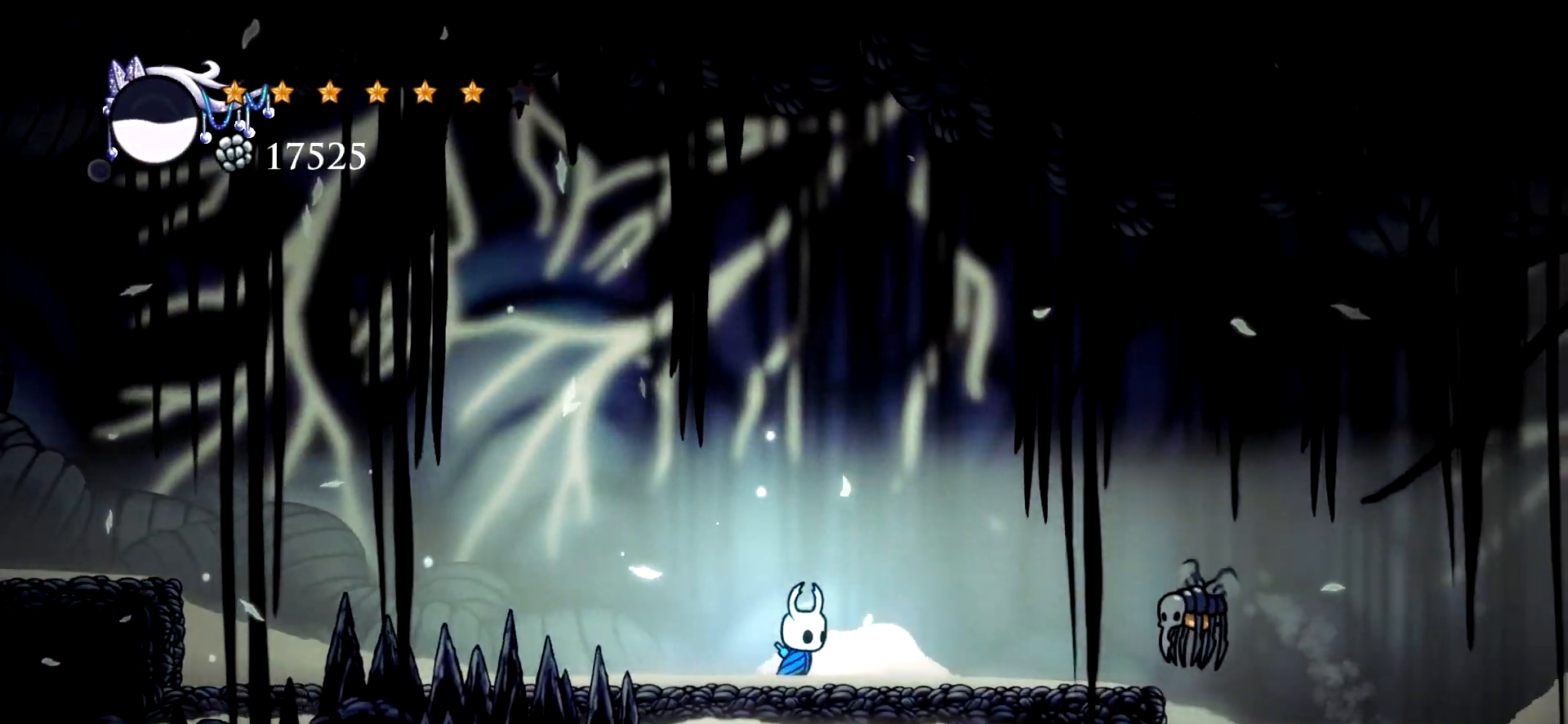
{"keys": ["right", "x"], "events": [[183, "right", "up"], [367, "right", "down"], [500, "x", "down"]]}
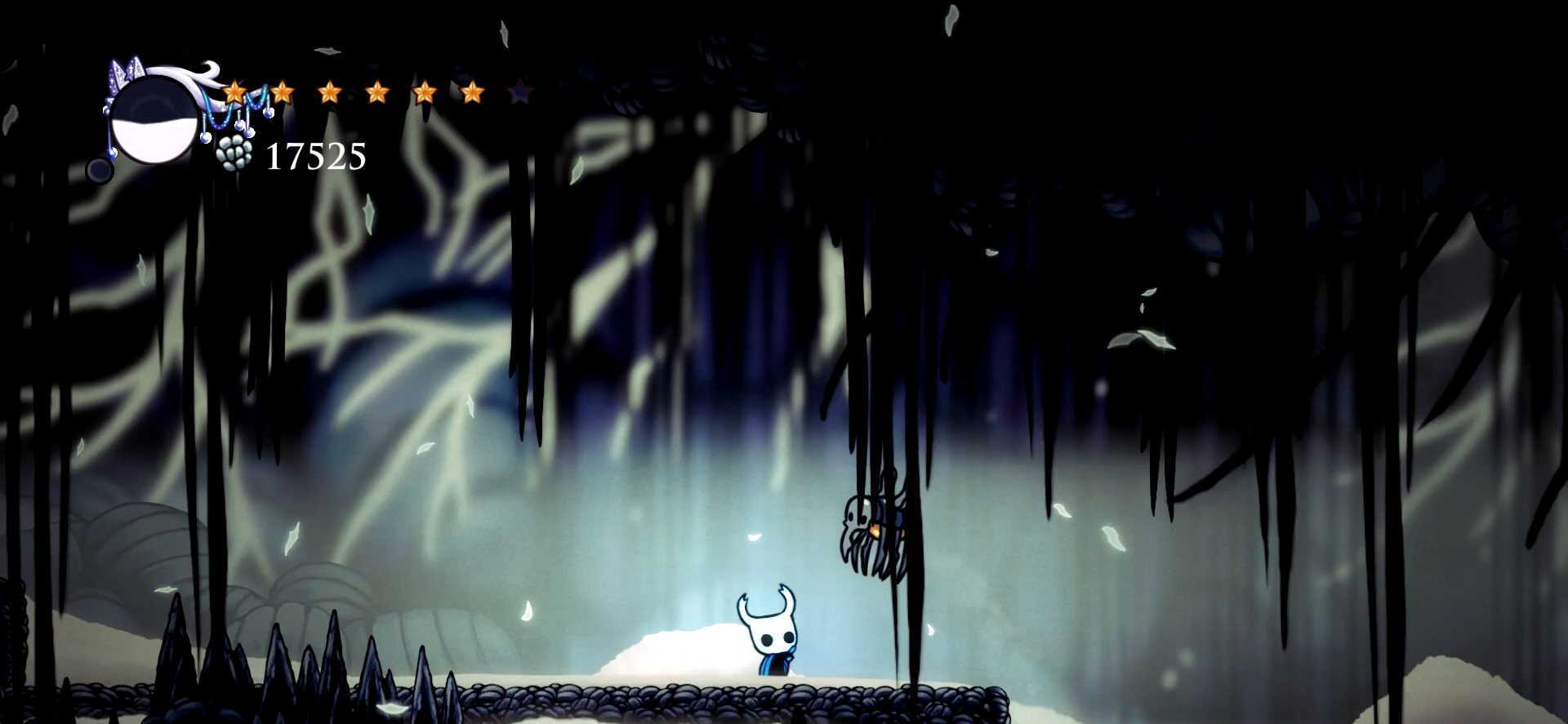
{"keys": ["right", "up", "x"], "events": [[17, "up", "down"], [67, "right", "up"], [100, "left", "down"], [150, "x", "up"], [383, "left", "up"], [383, "right", "down"], [483, "x", "down"]]}
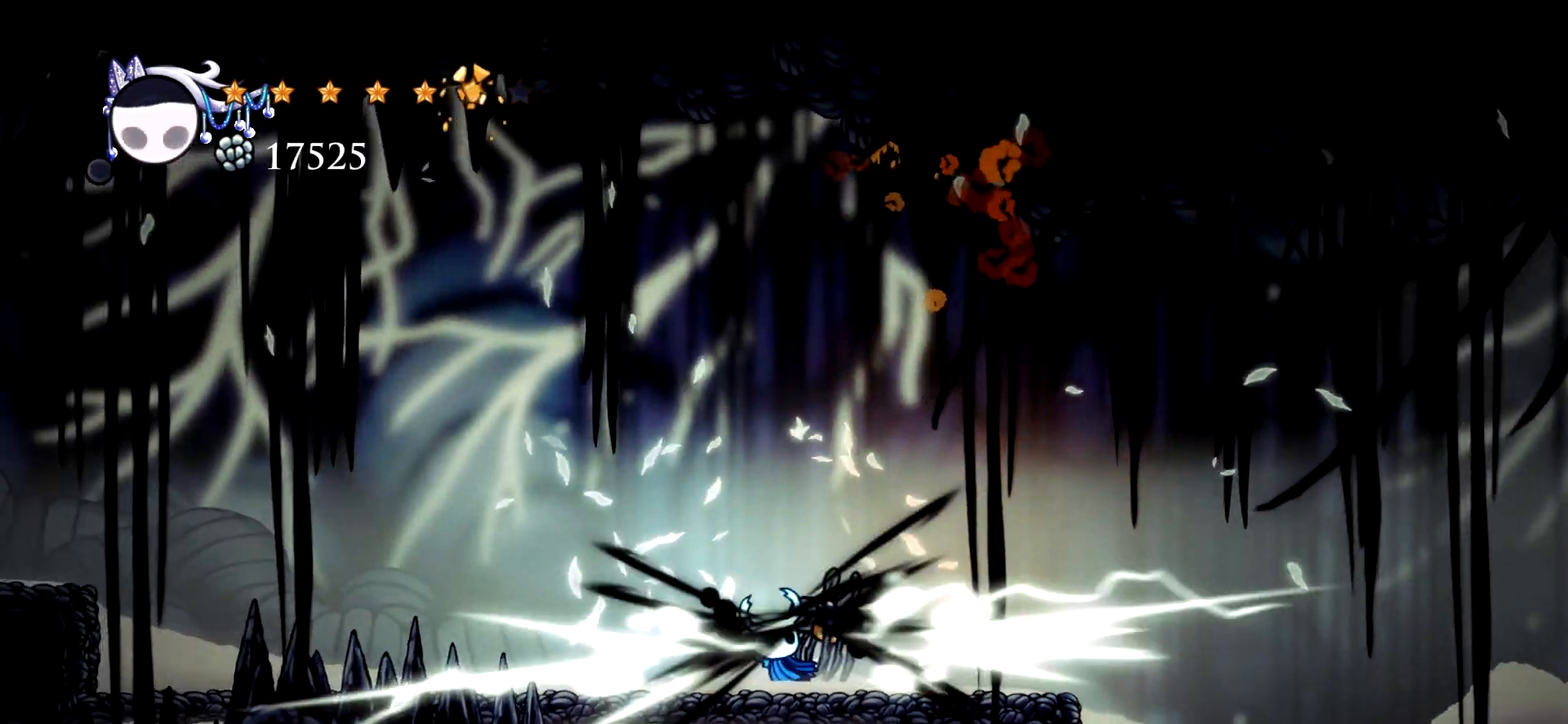
{"keys": ["left", "up"], "events": [[167, "x", "up"], [317, "right", "up"], [350, "left", "down"]]}
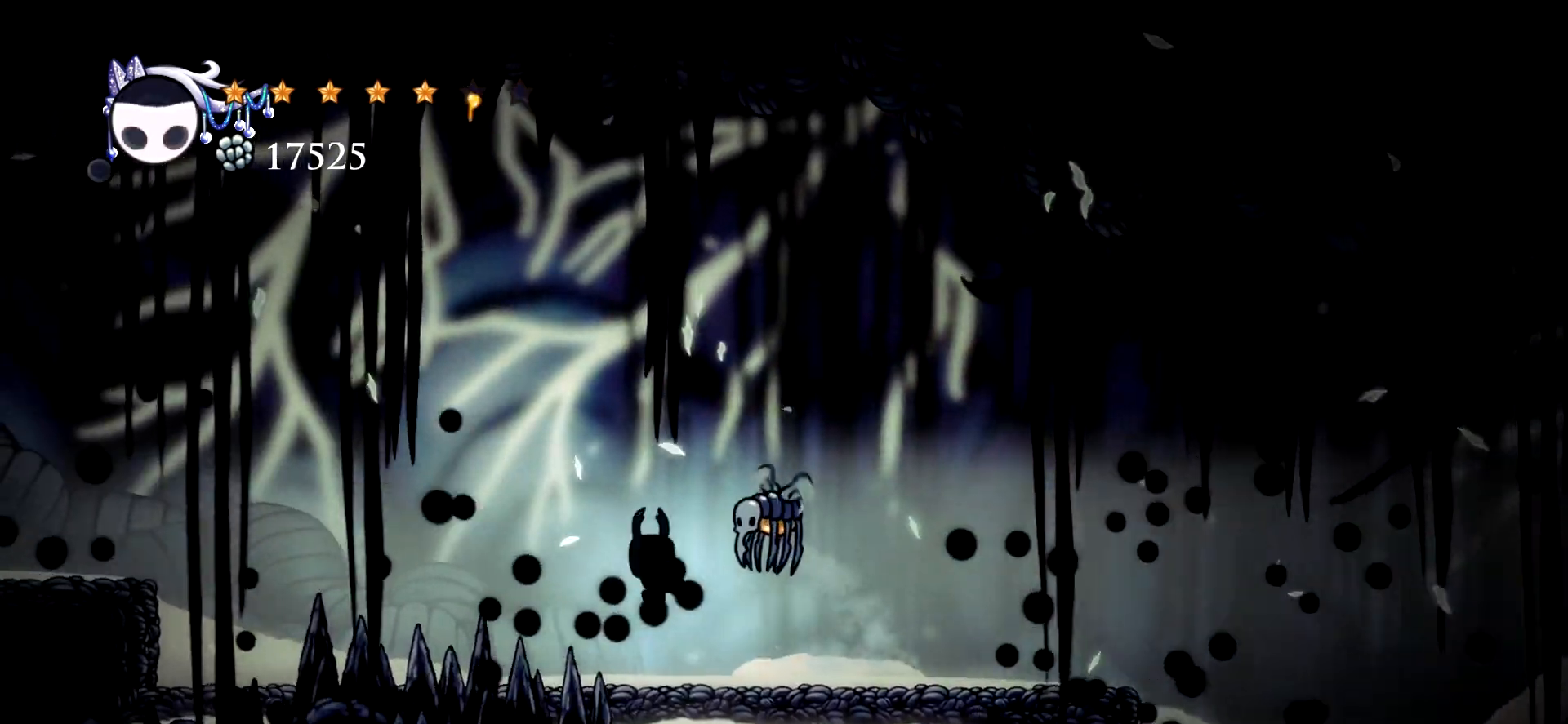
{"keys": ["up", "x"], "events": [[50, "x", "down"], [83, "left", "up"], [183, "x", "up"], [233, "right", "down"], [283, "right", "up"], [367, "x", "down"]]}
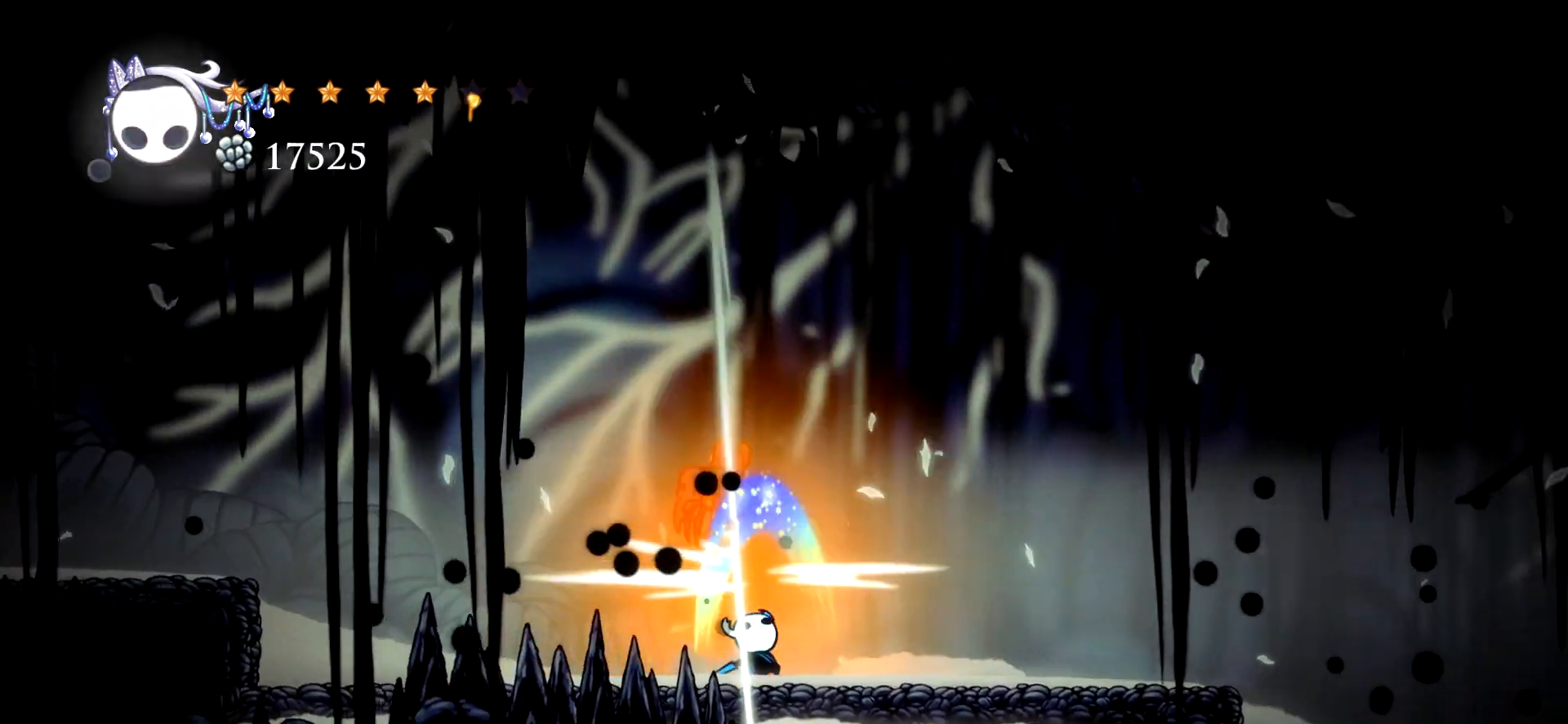
{"keys": ["up", "x"], "events": [[67, "x", "up"], [100, "left", "down"], [300, "left", "up"], [383, "x", "down"]]}
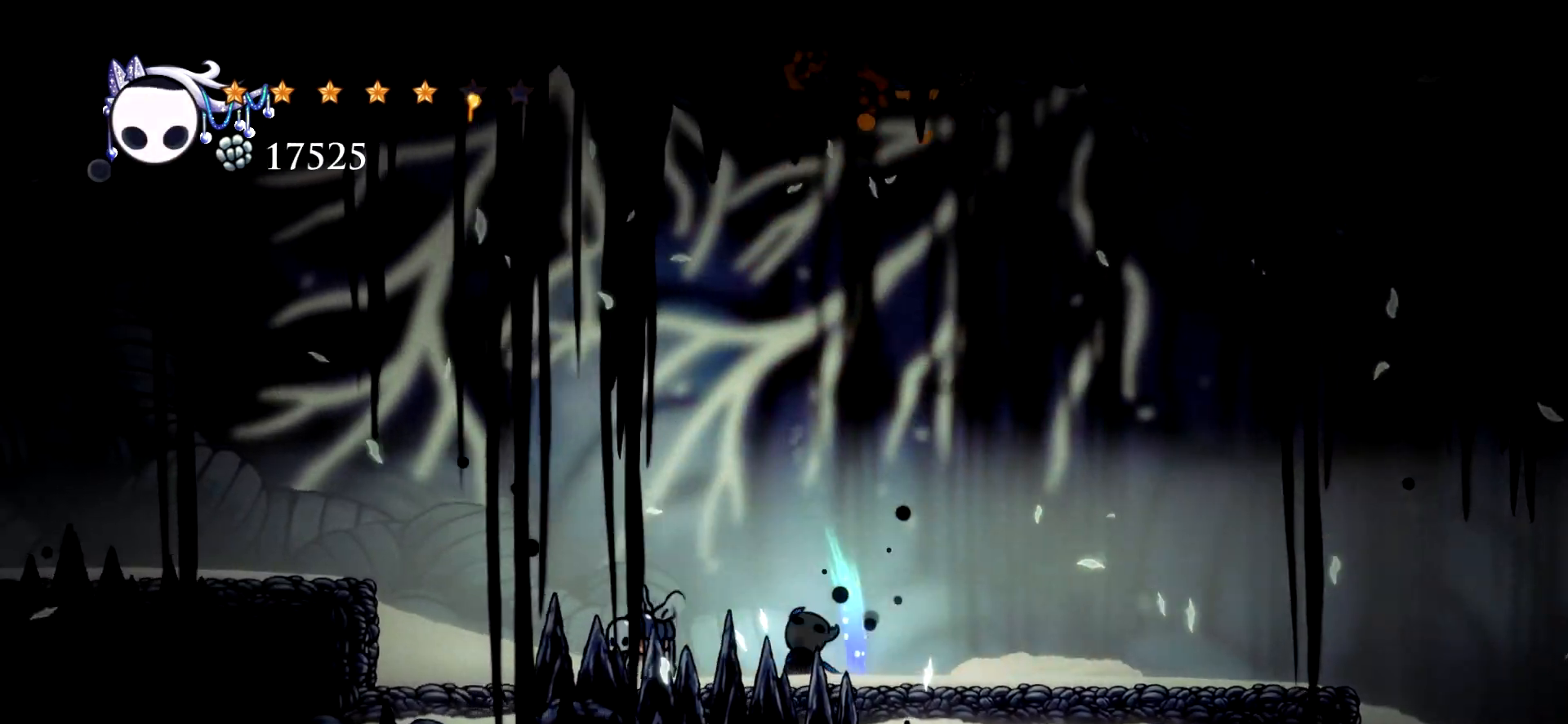
{"keys": ["right"], "events": [[33, "right", "down"], [33, "x", "up"], [217, "up", "up"]]}
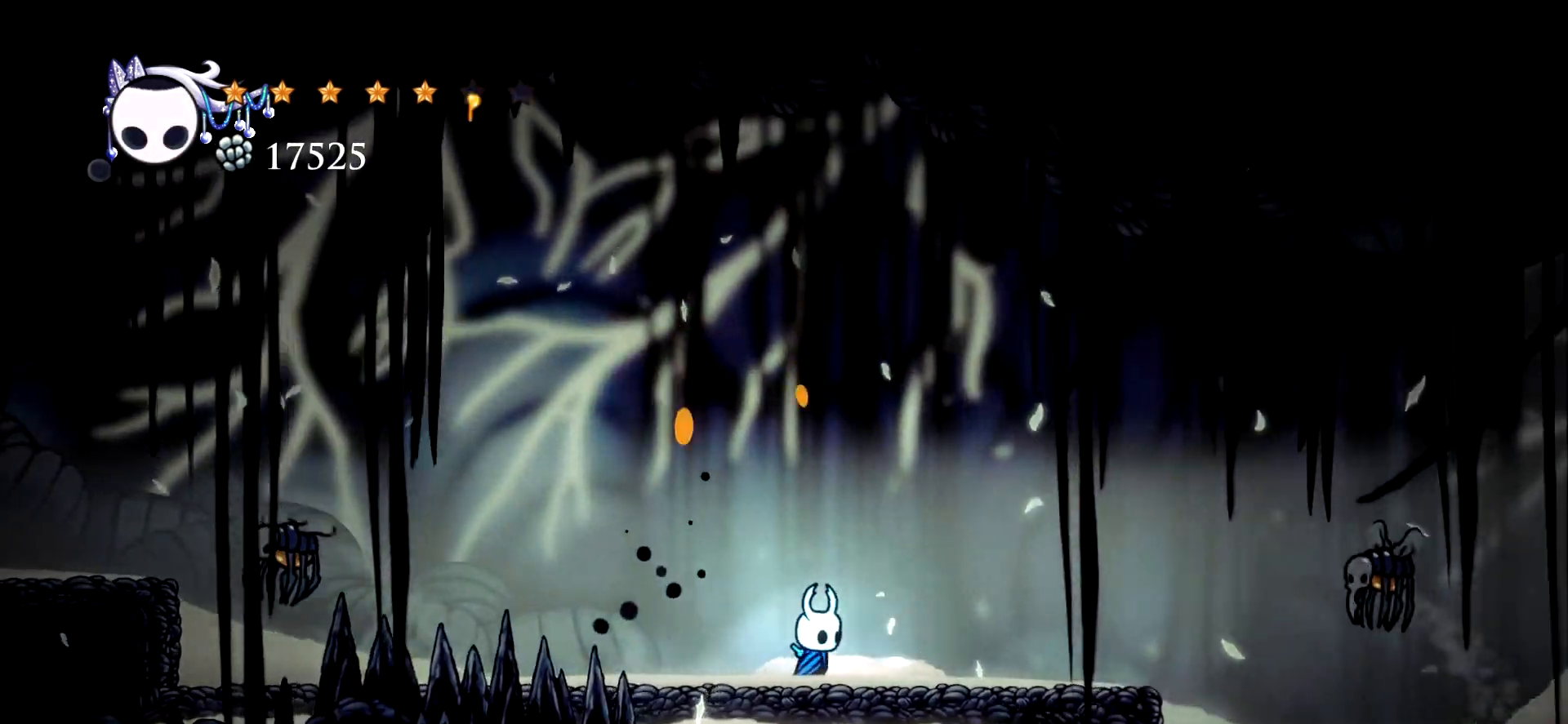
{"keys": ["x"], "events": [[183, "x", "down"], [467, "right", "up"]]}
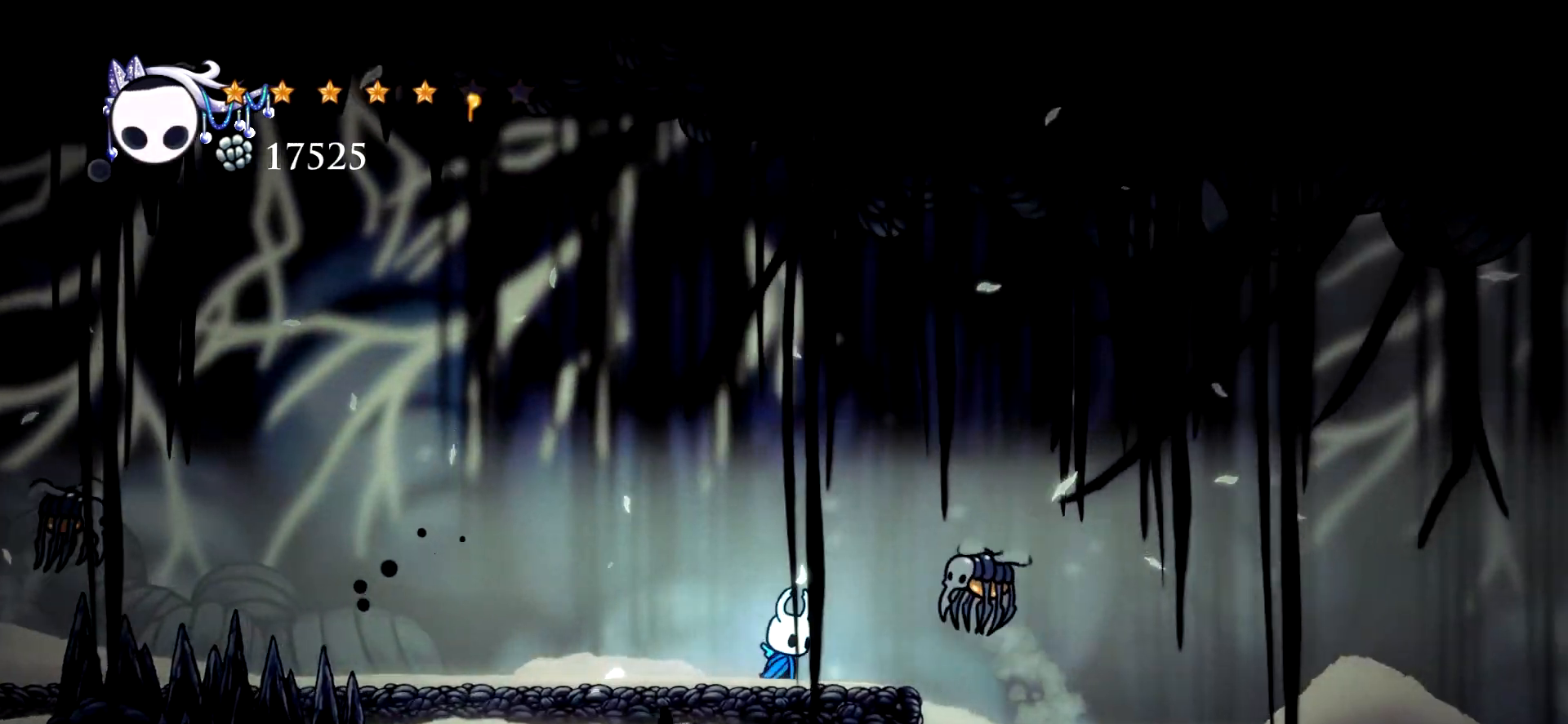
{"keys": ["right", "space", "x"], "events": [[67, "left", "down"], [200, "right", "down"], [200, "space", "down"], [250, "left", "up"]]}
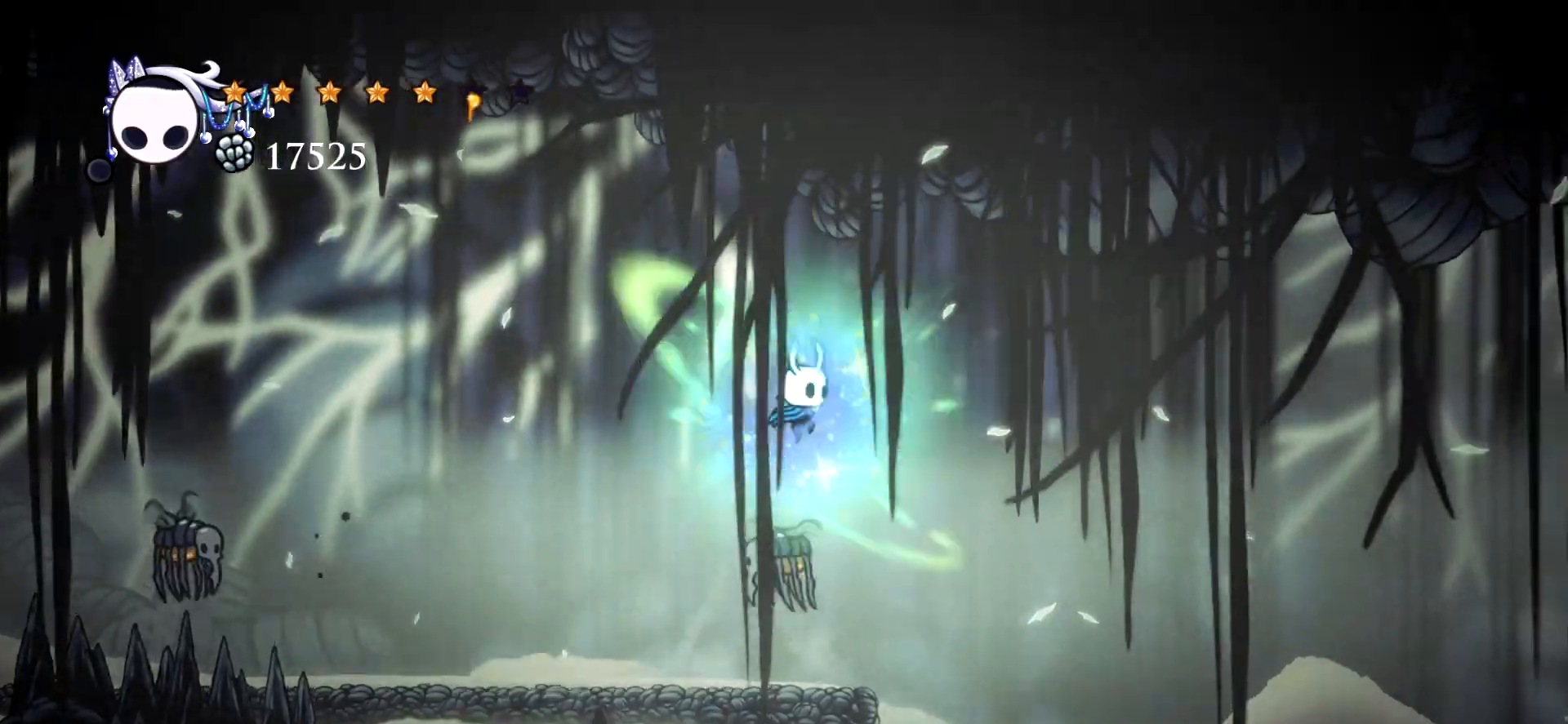
{"keys": ["right", "x"], "events": [[217, "space", "up"]]}
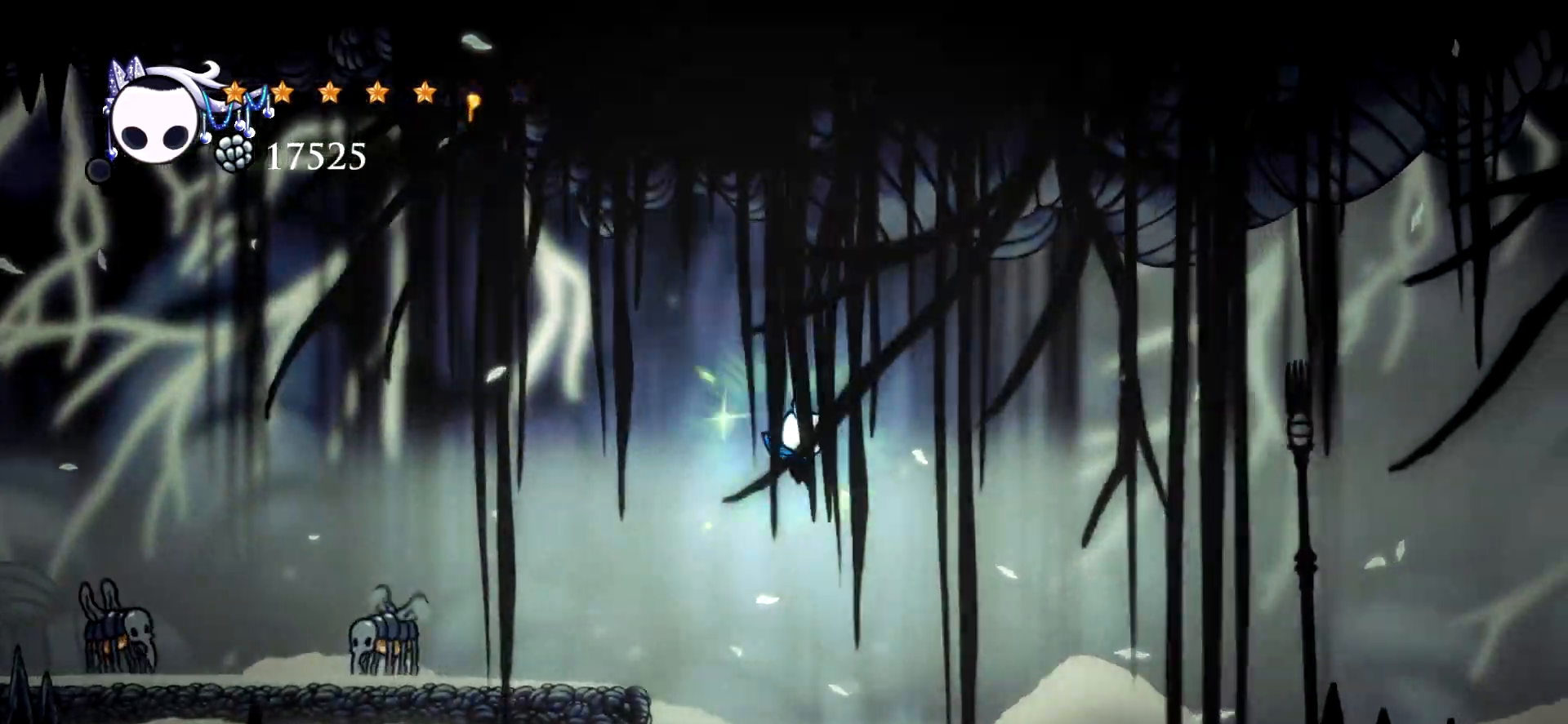
{"keys": ["right", "x"], "events": [[283, "c", "down"], [417, "c", "up"]]}
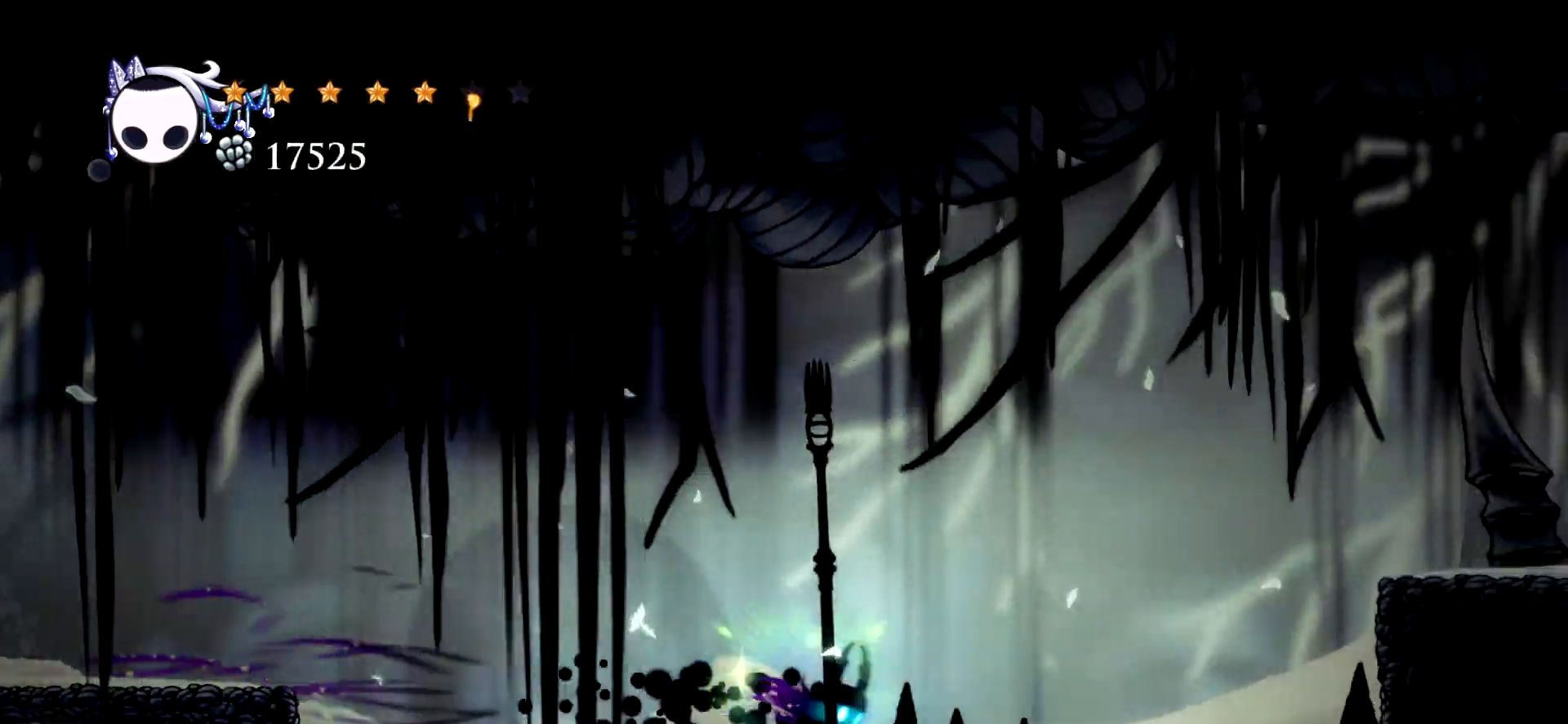
{"keys": ["right", "x"], "events": [[300, "c", "down"], [433, "c", "up"]]}
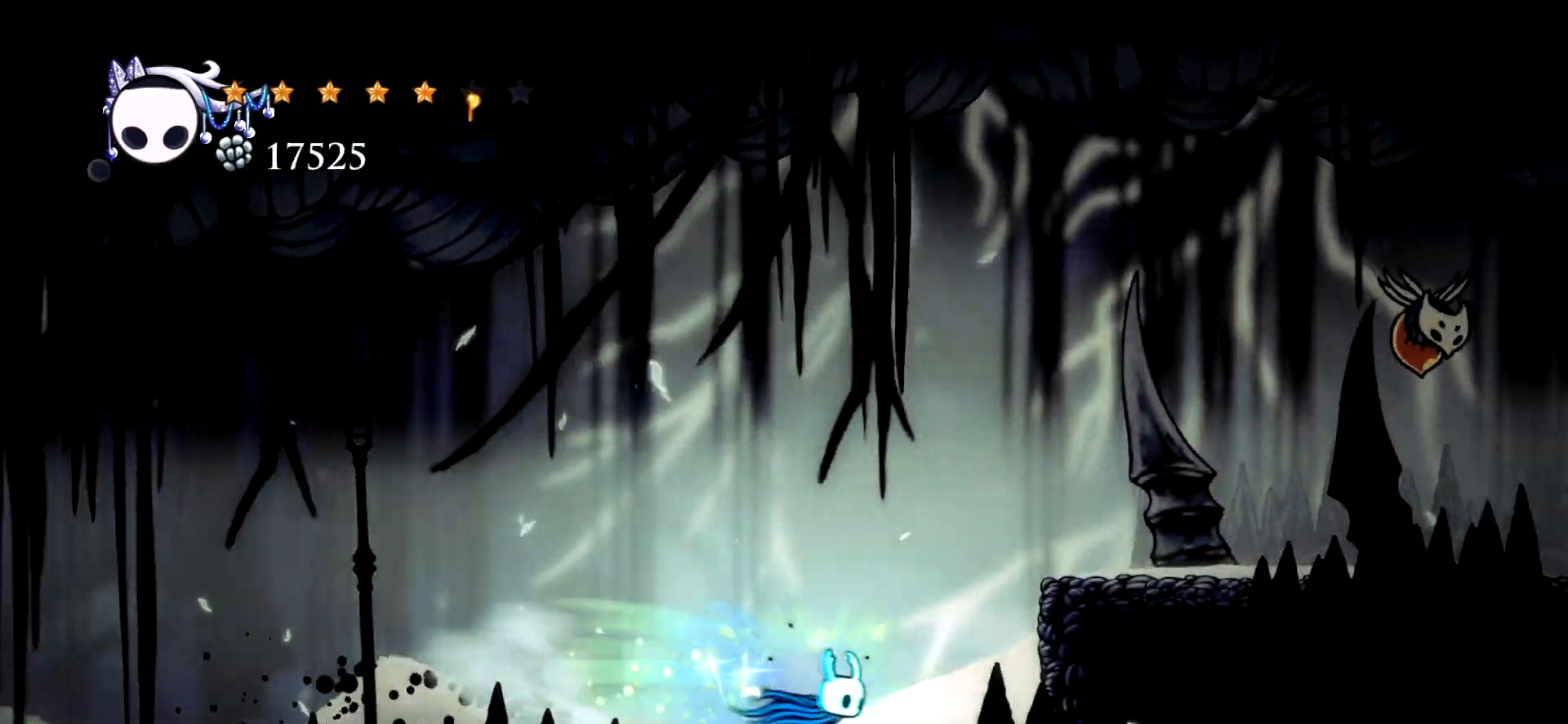
{"keys": ["right", "space", "x"], "events": [[117, "space", "down"]]}
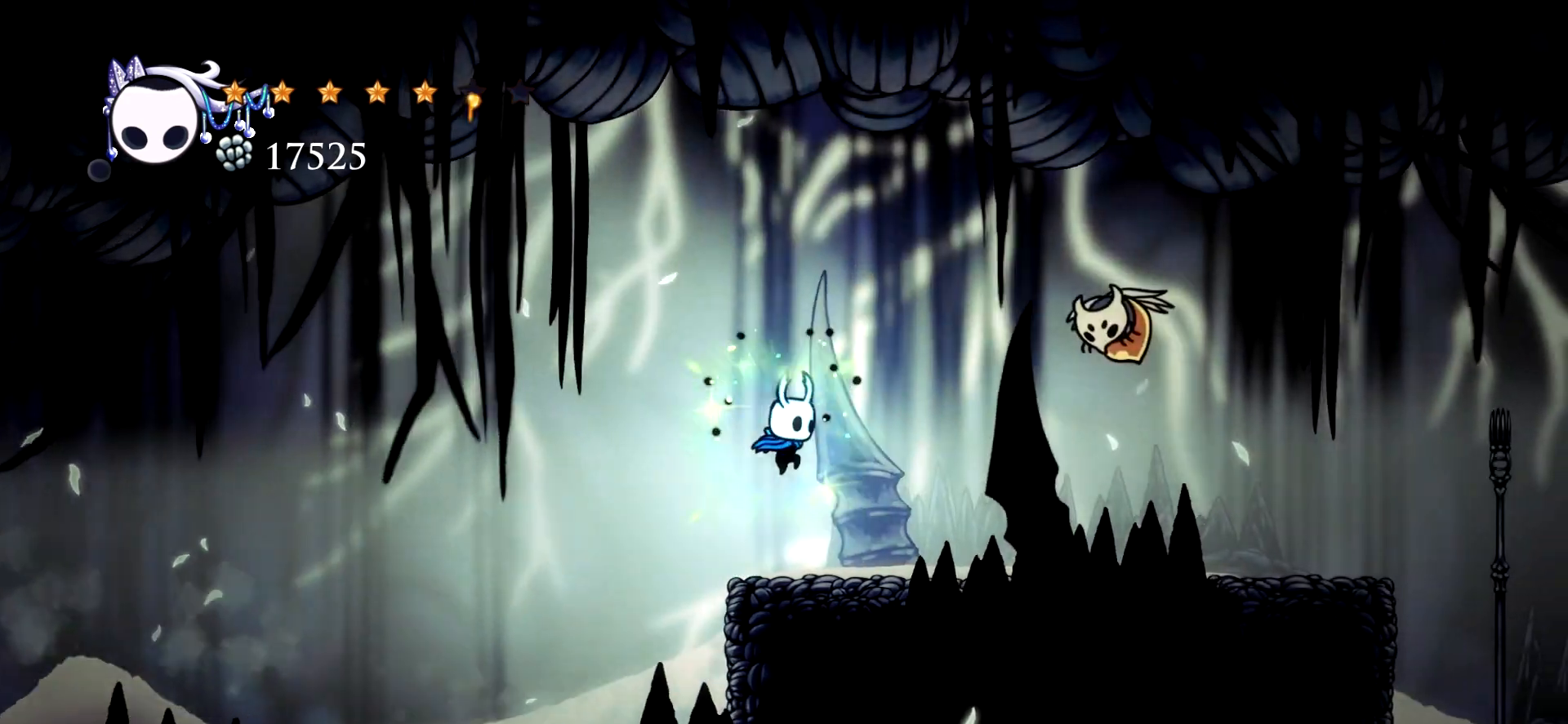
{"keys": ["right", "space", "x"], "events": [[50, "space", "up"], [417, "space", "down"]]}
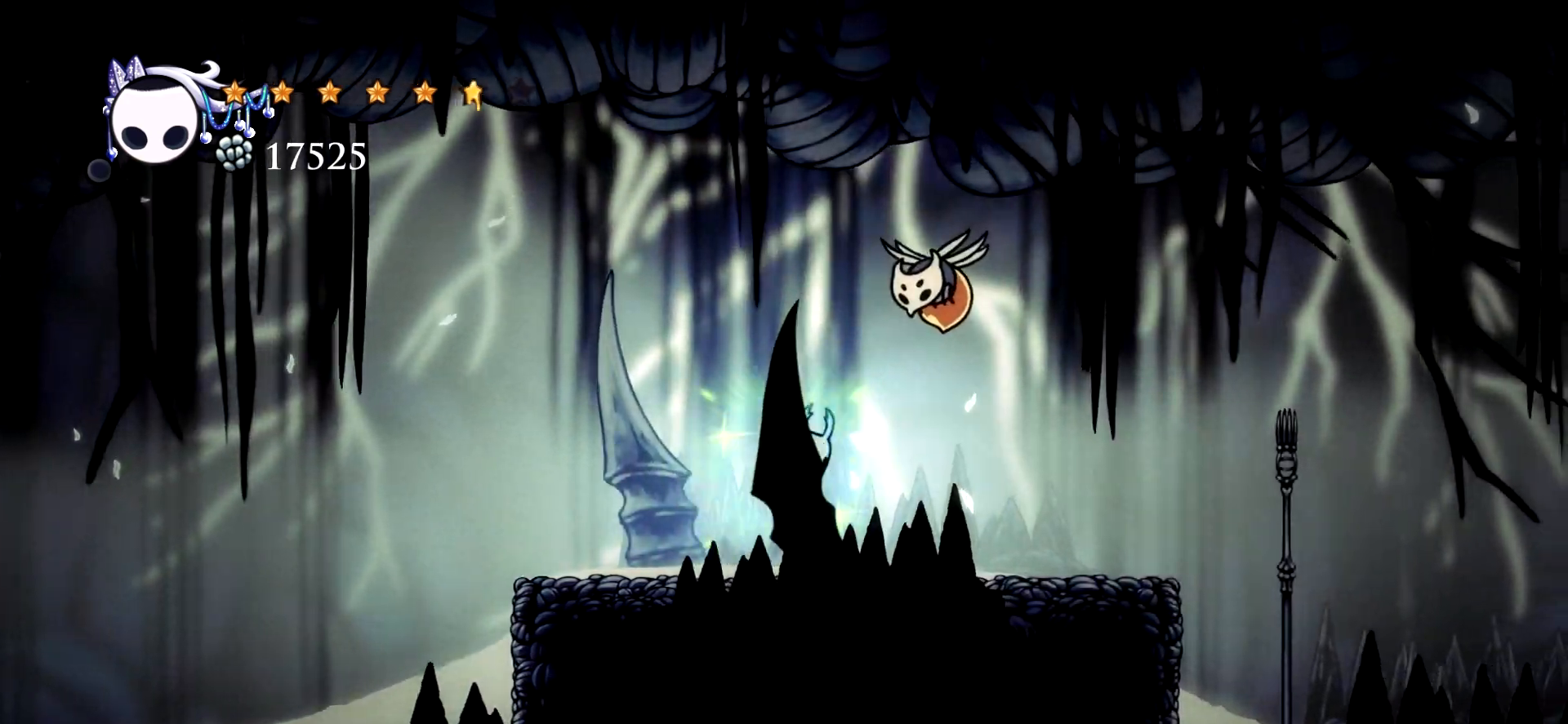
{"keys": ["right"], "events": [[17, "right", "up"], [200, "space", "up"], [200, "x", "up"], [250, "right", "down"]]}
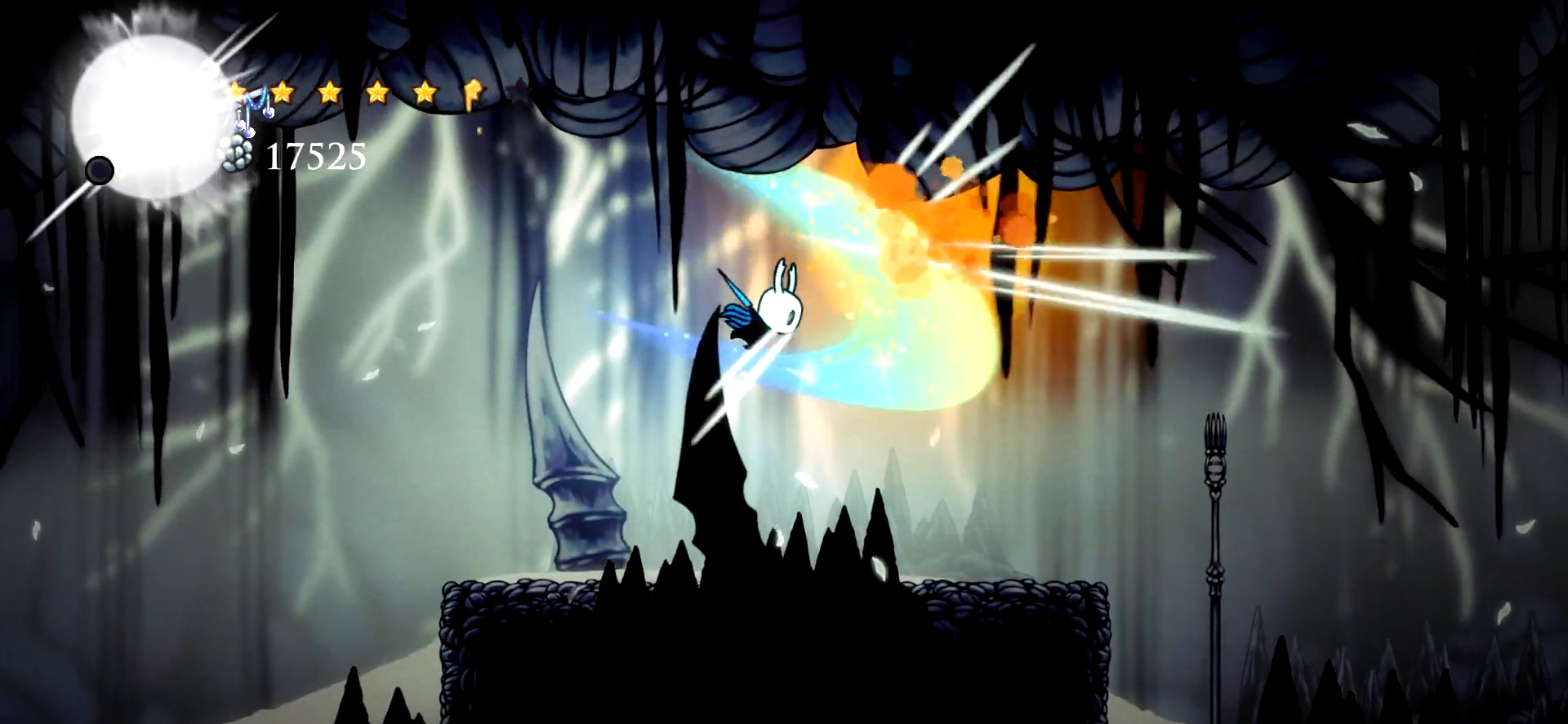
{"keys": ["right"], "events": []}
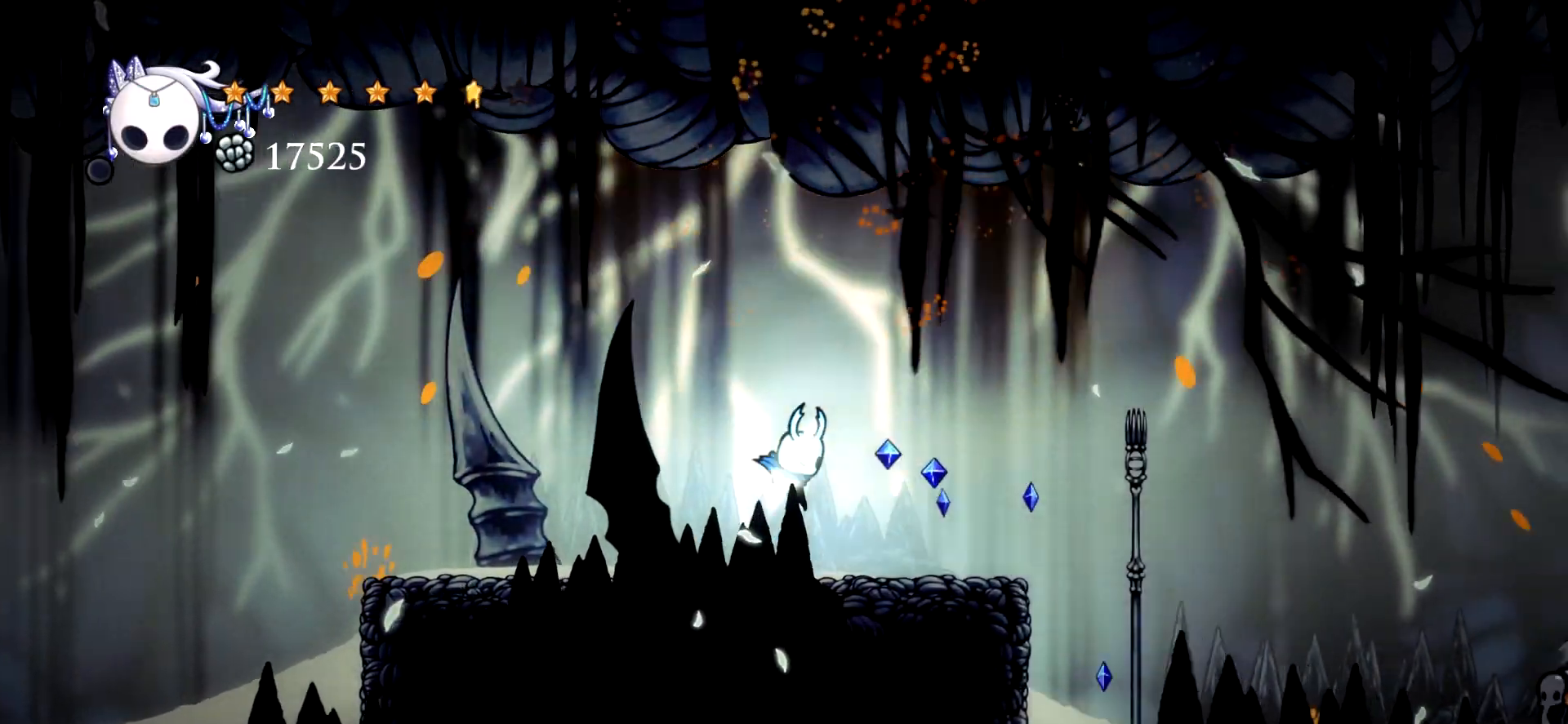
{"keys": ["right", "x"], "events": [[283, "x", "down"]]}
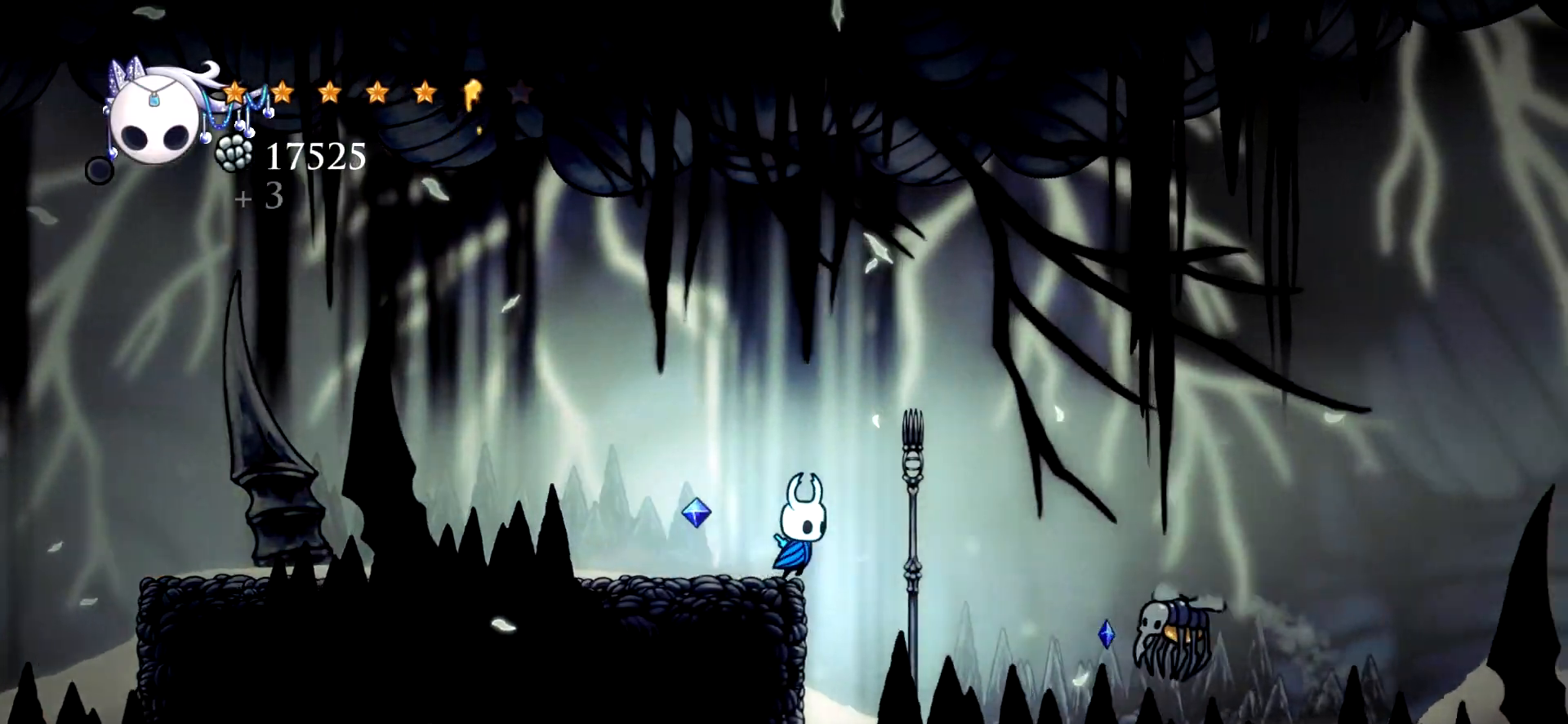
{"keys": ["c", "right", "x"], "events": [[150, "right", "up"], [300, "right", "down"], [433, "c", "down"]]}
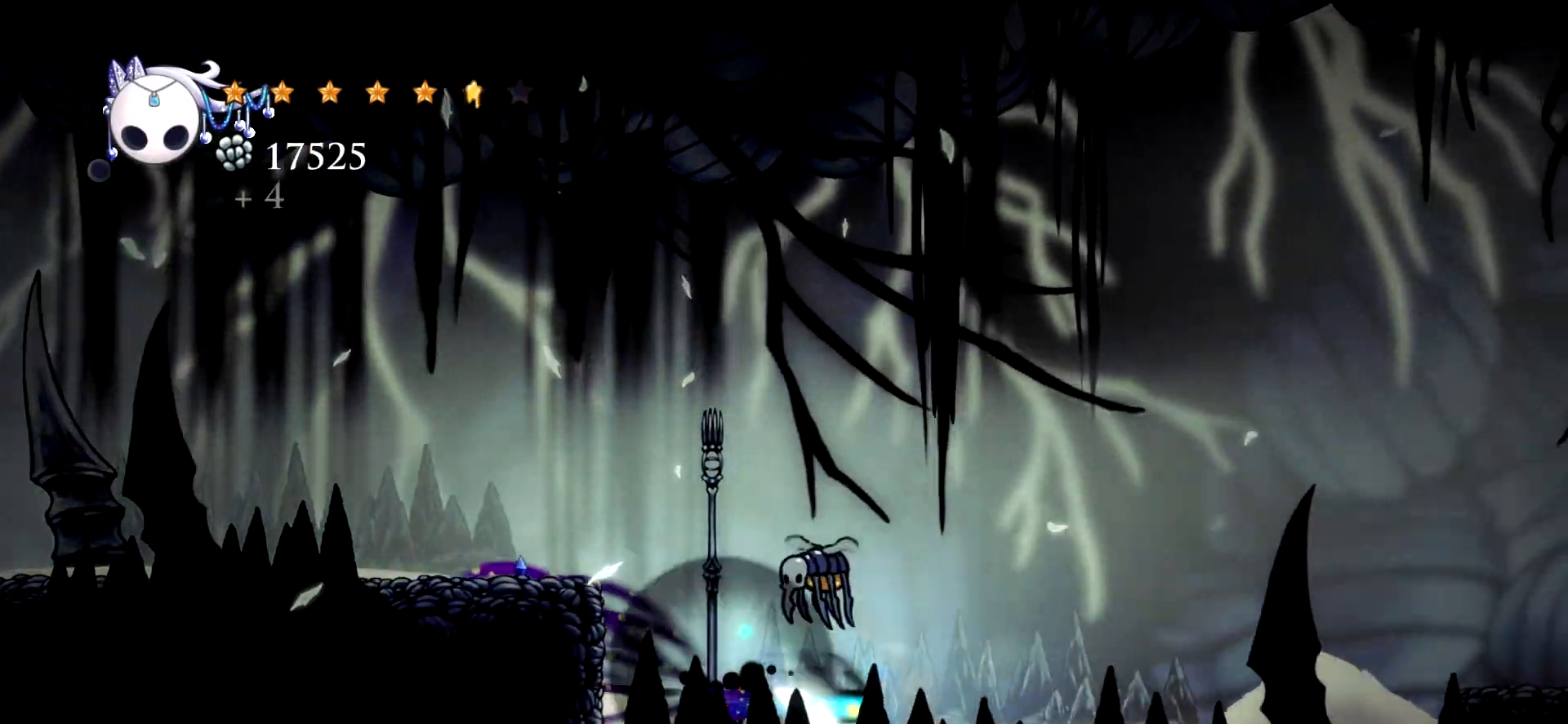
{"keys": ["right", "x"], "events": [[33, "c", "up"]]}
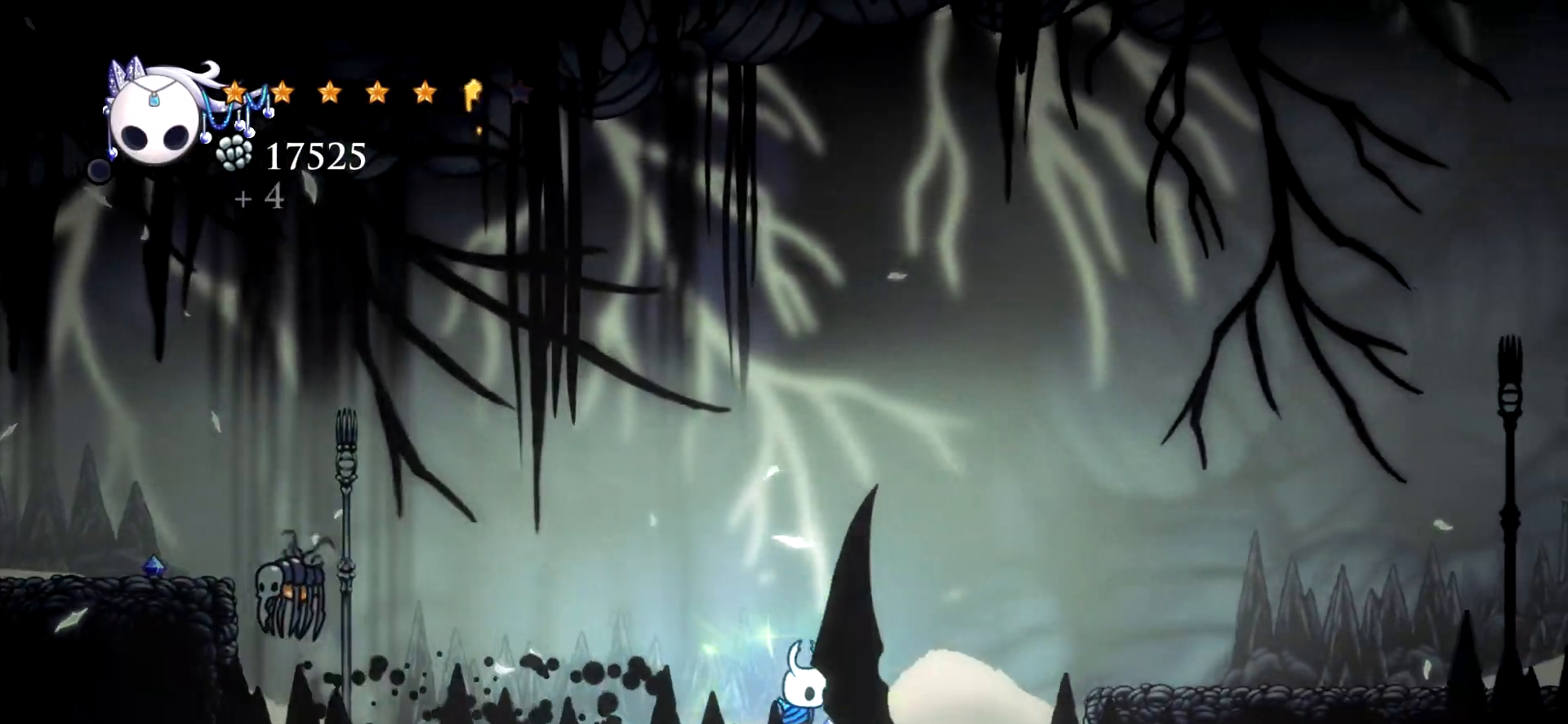
{"keys": ["right", "space", "x"], "events": [[317, "space", "down"]]}
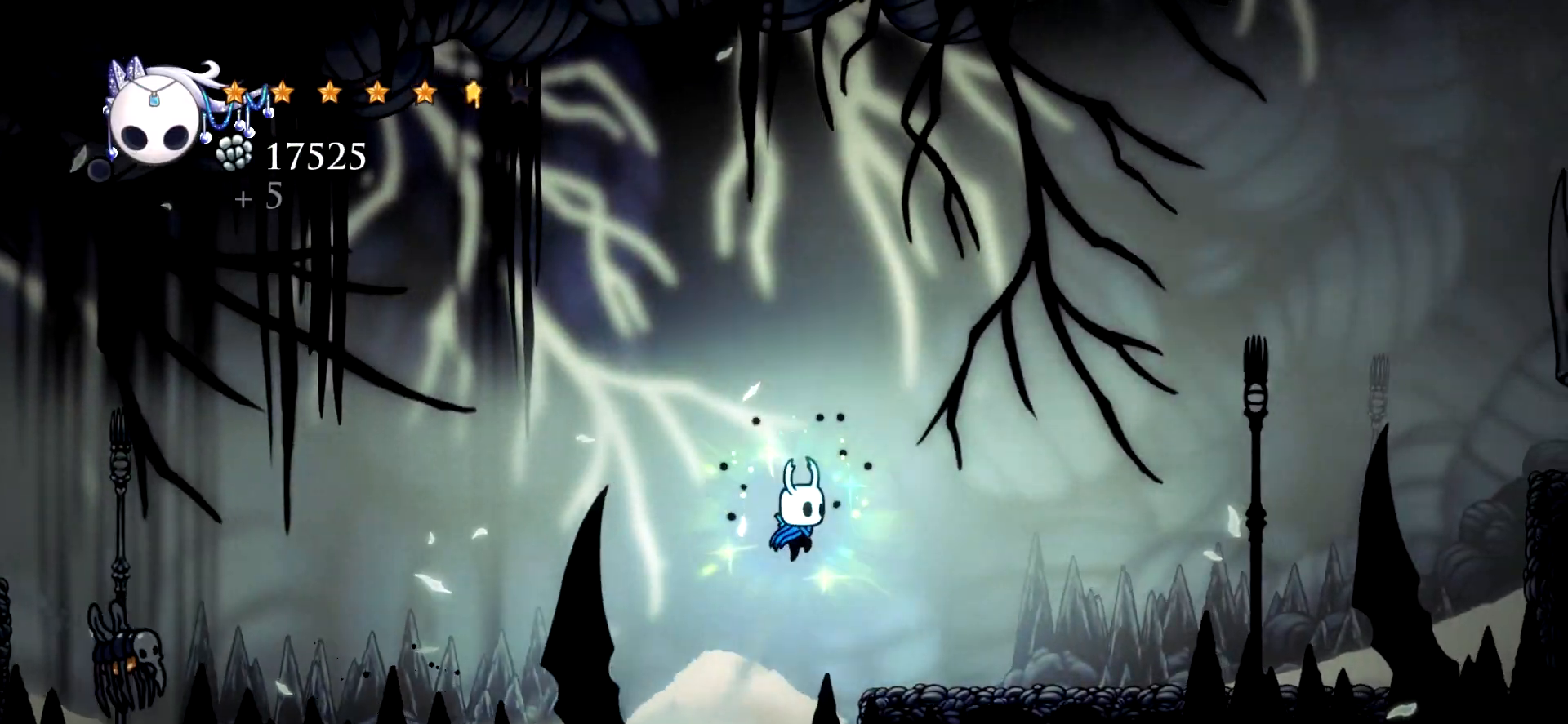
{"keys": ["right", "x"], "events": [[100, "space", "up"]]}
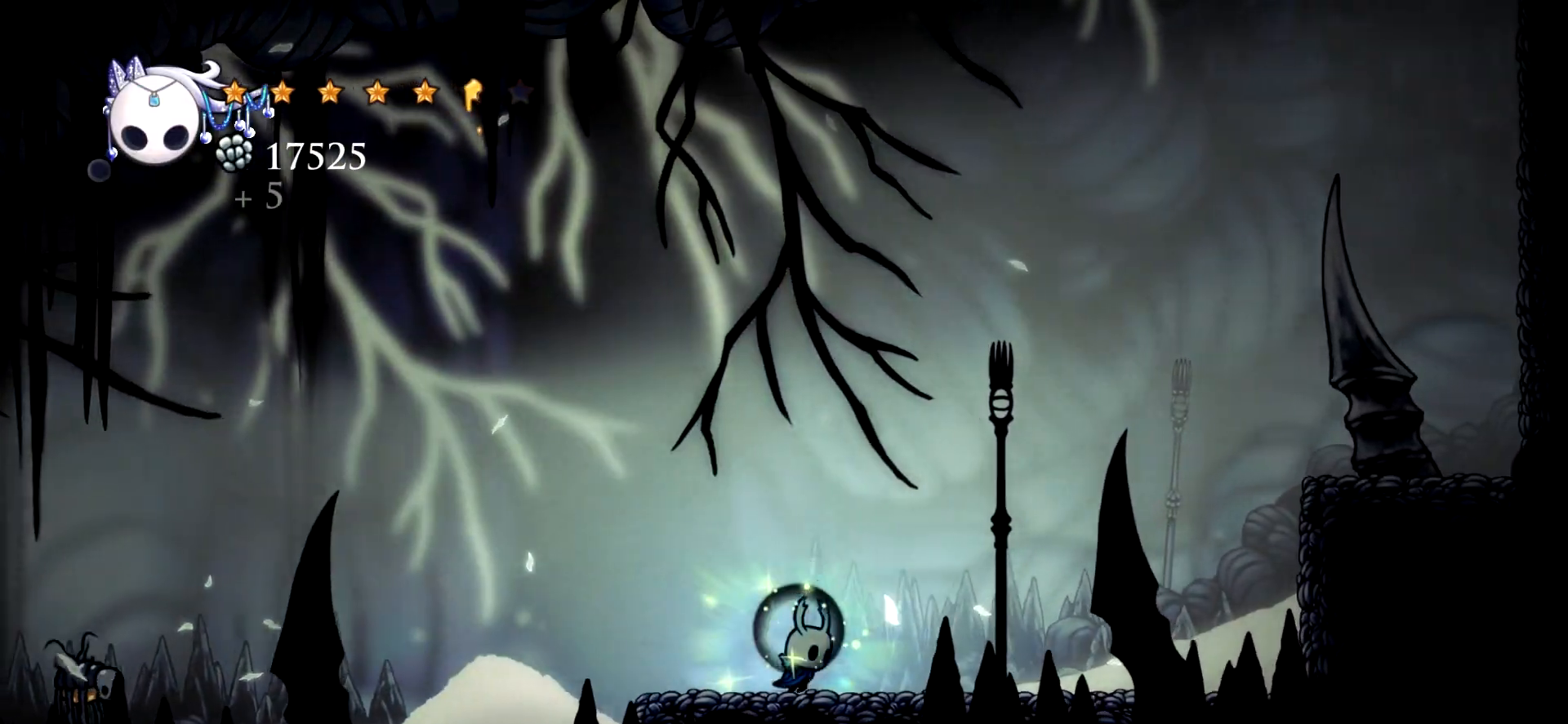
{"keys": ["right", "x"], "events": []}
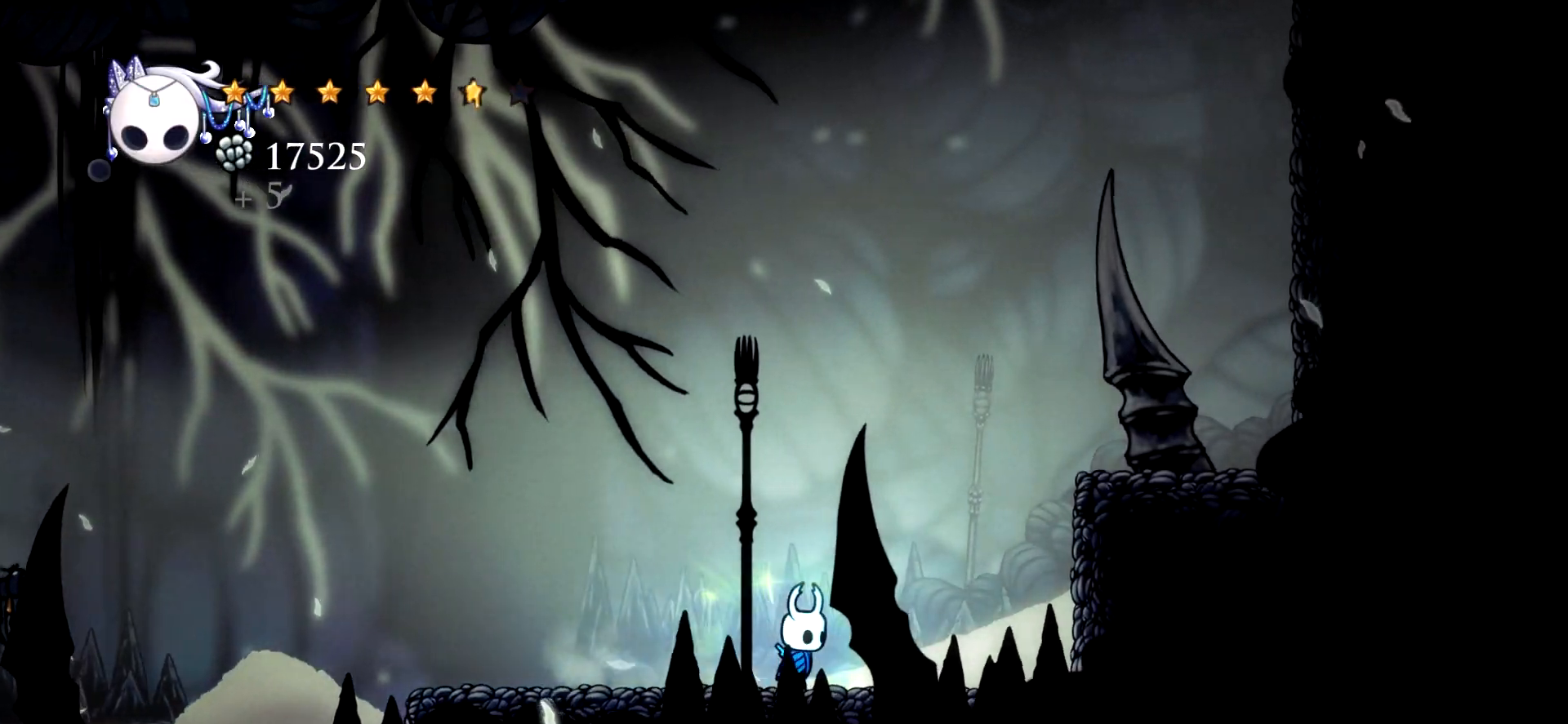
{"keys": ["right", "space", "x"], "events": [[183, "space", "down"]]}
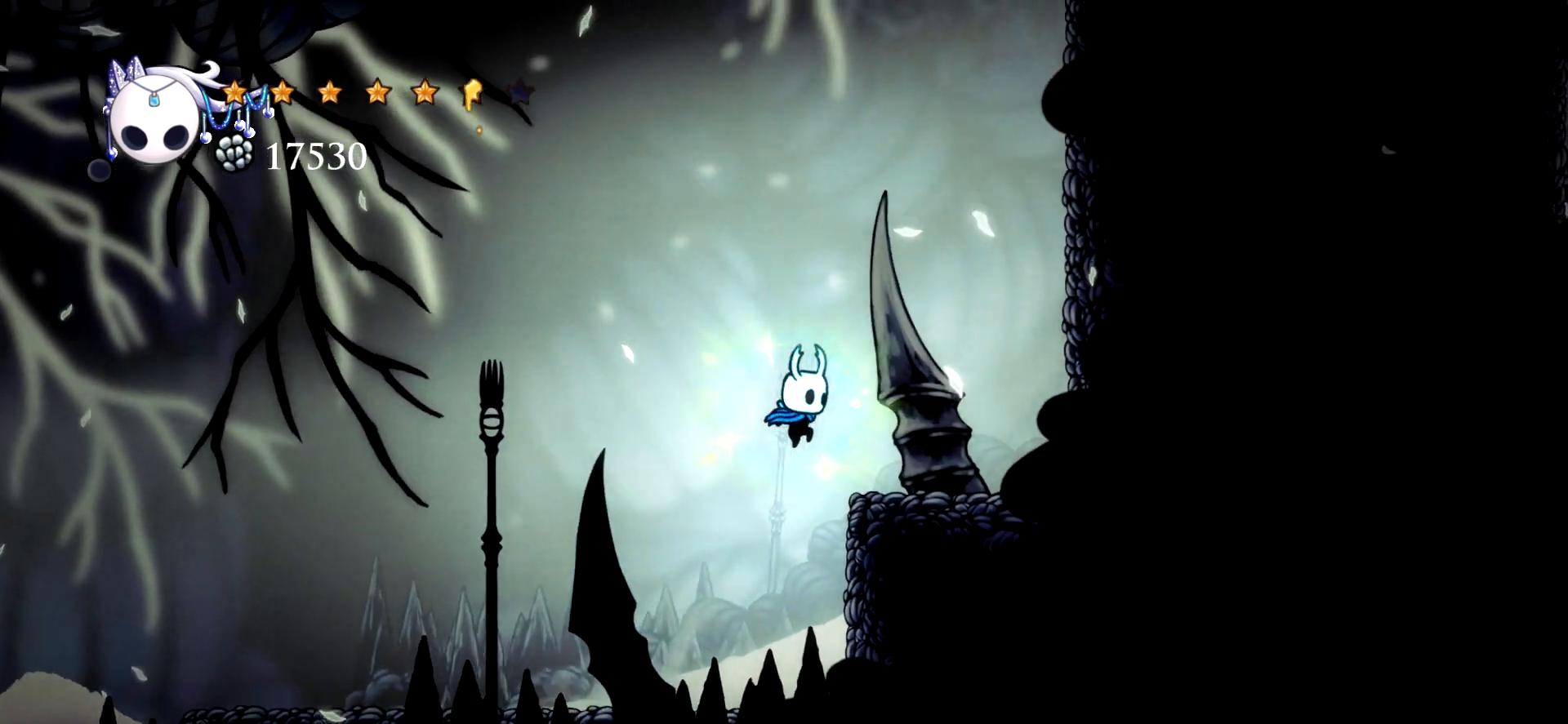
{"keys": ["right"], "events": [[300, "space", "up"], [433, "x", "up"]]}
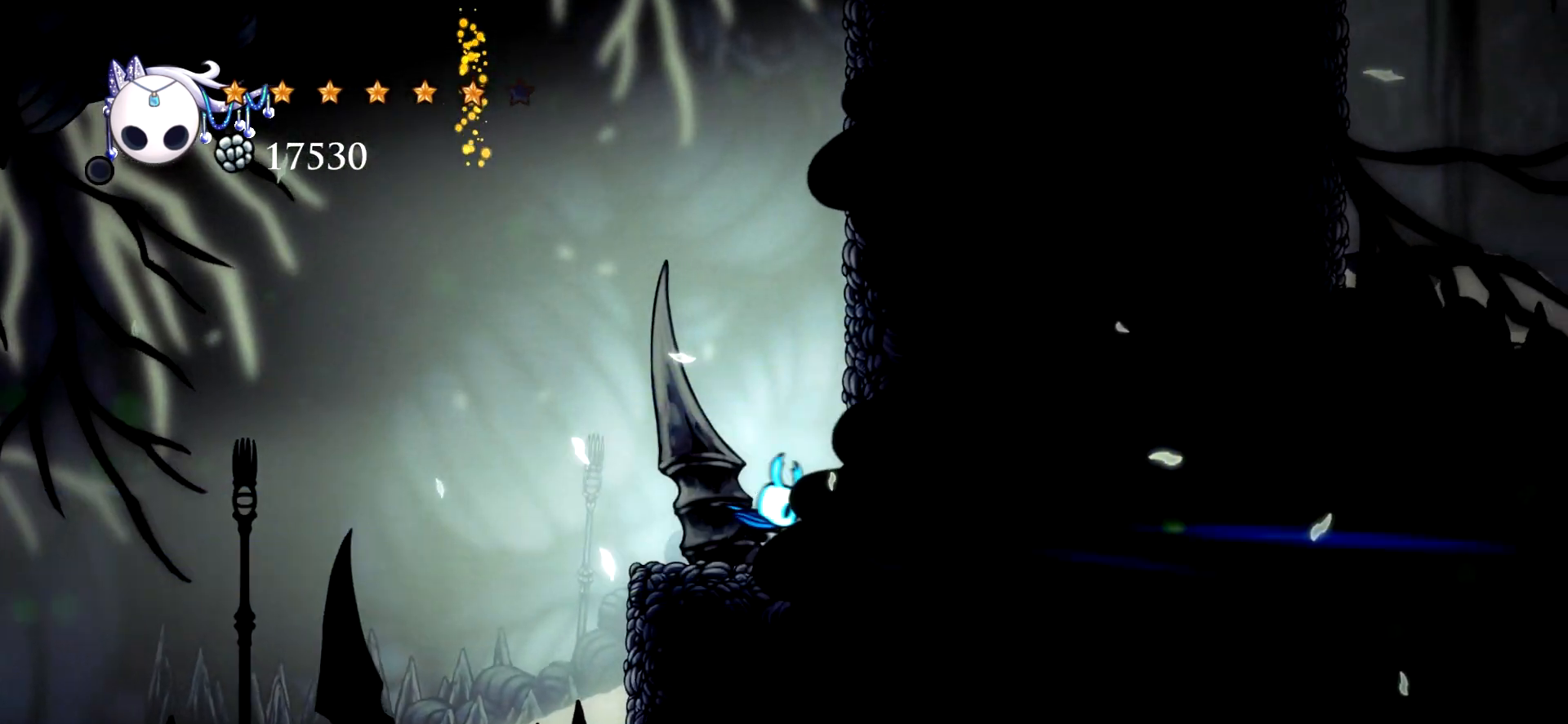
{"keys": [], "events": [[167, "right", "up"]]}